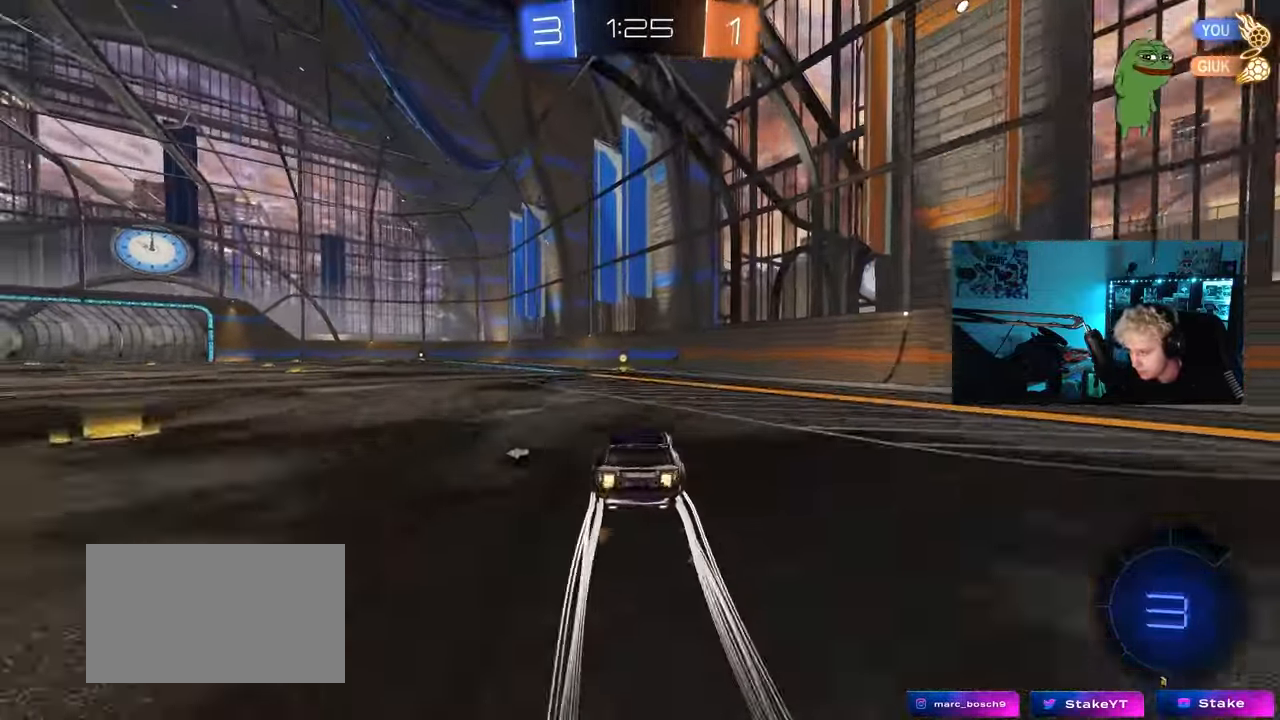
Gameplay with keyboard and mouse; each line is a JSON object with the keys and mouse buttons held at the frame after it. "events" lists presses ("down") and releases ("up") of "1", "2", "3", "4", "5", "a", "alt", "c", "caps_lock", "ctrl", "d", "e", "f", "g", "q", "r", "s", "shift", "space", "t", "tab", "v", "w", "x", "z", "mouse_left", "mouse_wheel" and "mouse_right" between this image and that frame as [ms after this image, input, new state], when the widget could be followed in between. "mouse_left", "mouse_wheel", "mouse_right" = the "left", "wheel", "right" buttons of the "mouse" list. No other keys are recorded. "wheel" means that the mouse wheel is clicked or scrolled. "mouse_move" is the direction in which the mouse moves at that frame (one of eight, or "still"), when it could be read.
{"keys": ["w"], "mouse": [], "mouse_move": "right", "events": [[133, "space", "down"], [183, "mouse_left", "up"], [283, "space", "up"]]}
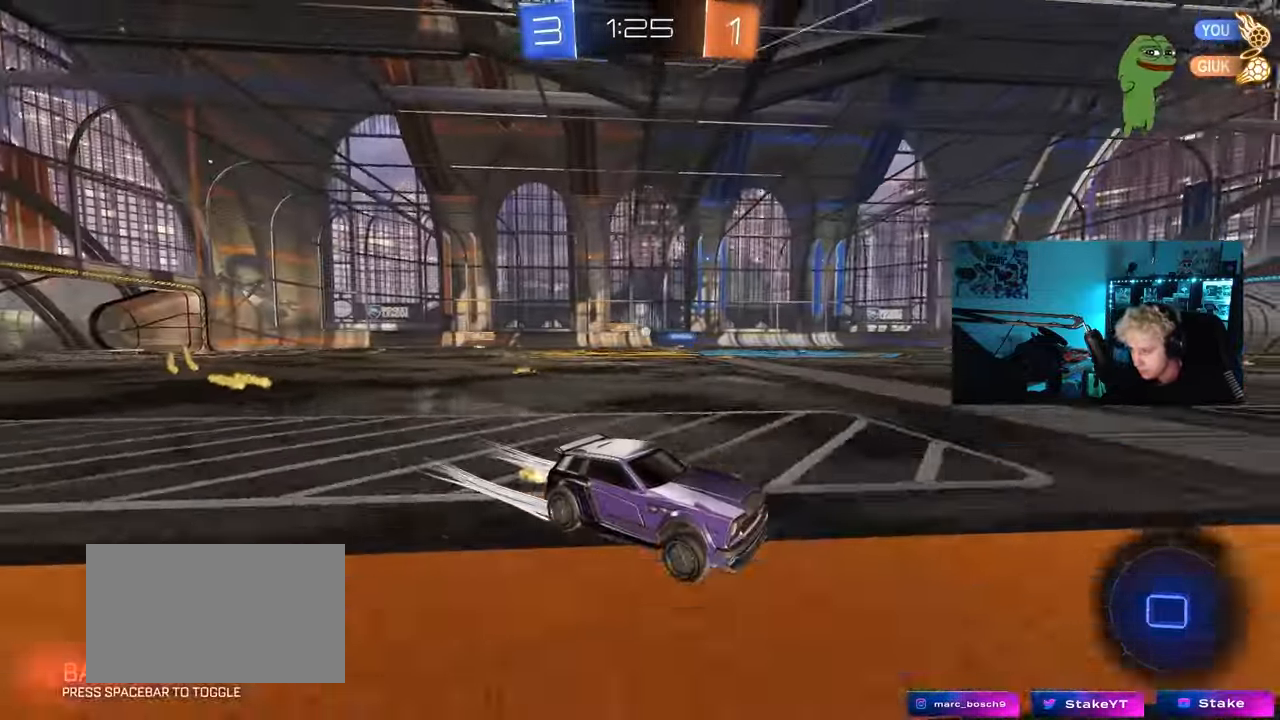
{"keys": ["a", "w"], "mouse": ["left"], "mouse_move": "still", "events": [[17, "mouse_left", "down"], [67, "a", "down"], [67, "shift", "down"], [200, "shift", "up"], [300, "a", "up"], [483, "a", "down"]]}
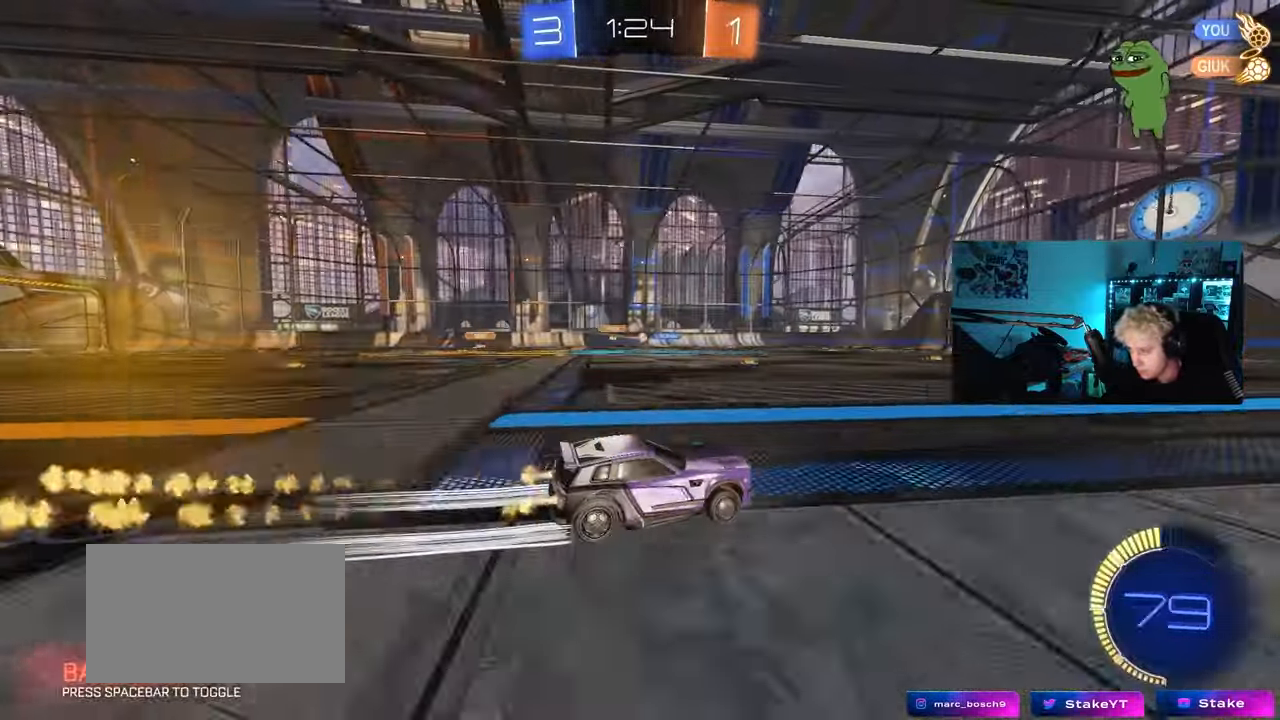
{"keys": ["w"], "mouse": [], "mouse_move": "still", "events": [[117, "a", "up"], [167, "mouse_left", "up"]]}
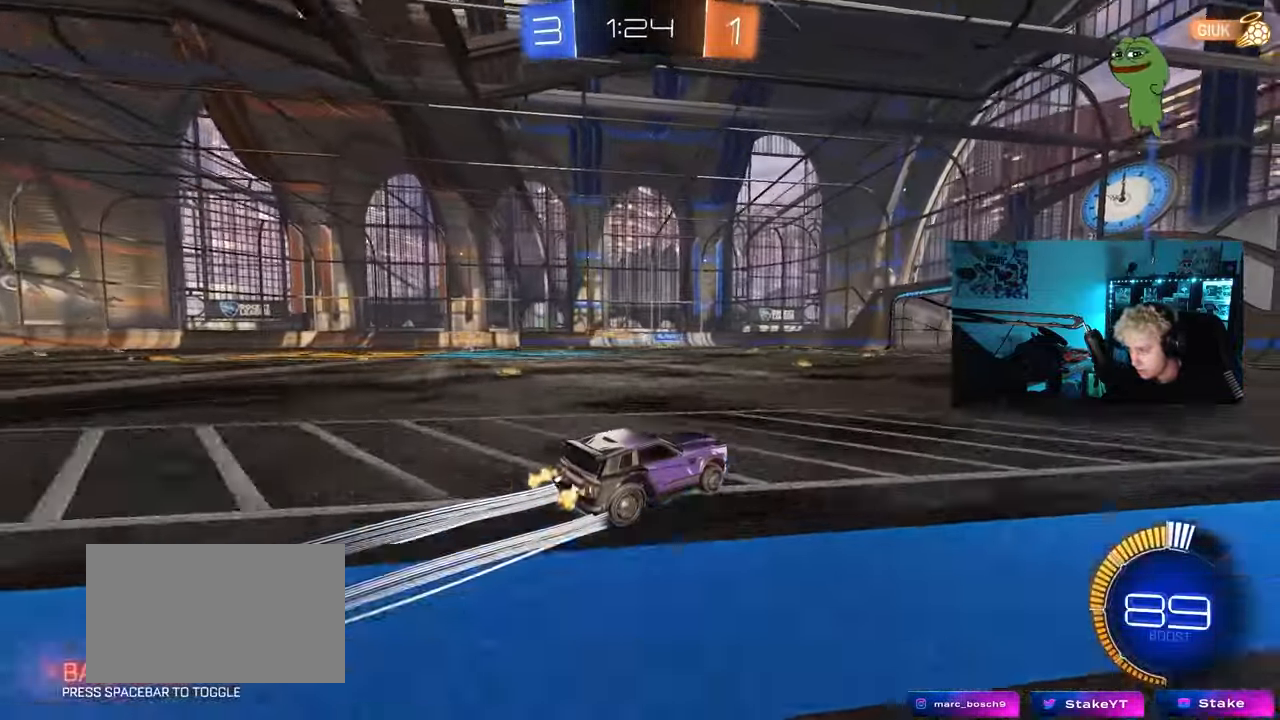
{"keys": ["w"], "mouse": [], "mouse_move": "still", "events": [[183, "d", "down"], [333, "d", "up"]]}
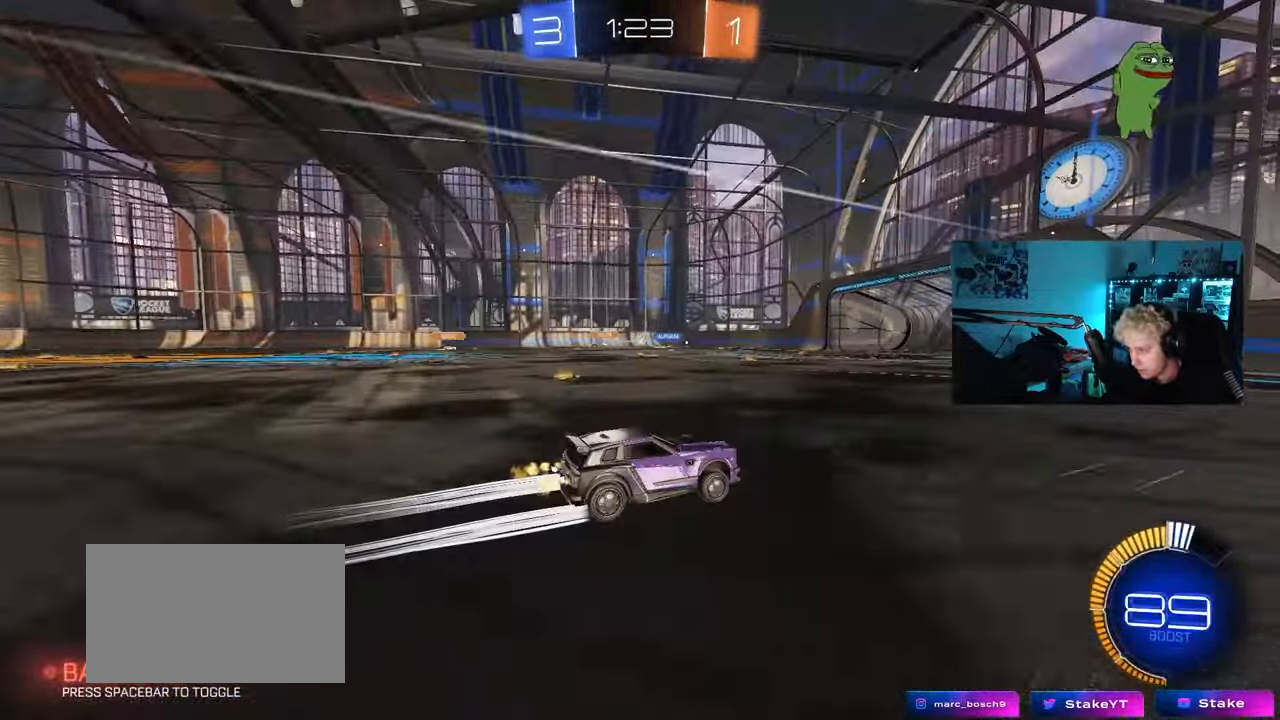
{"keys": ["a", "w"], "mouse": [], "mouse_move": "still", "events": [[383, "a", "down"]]}
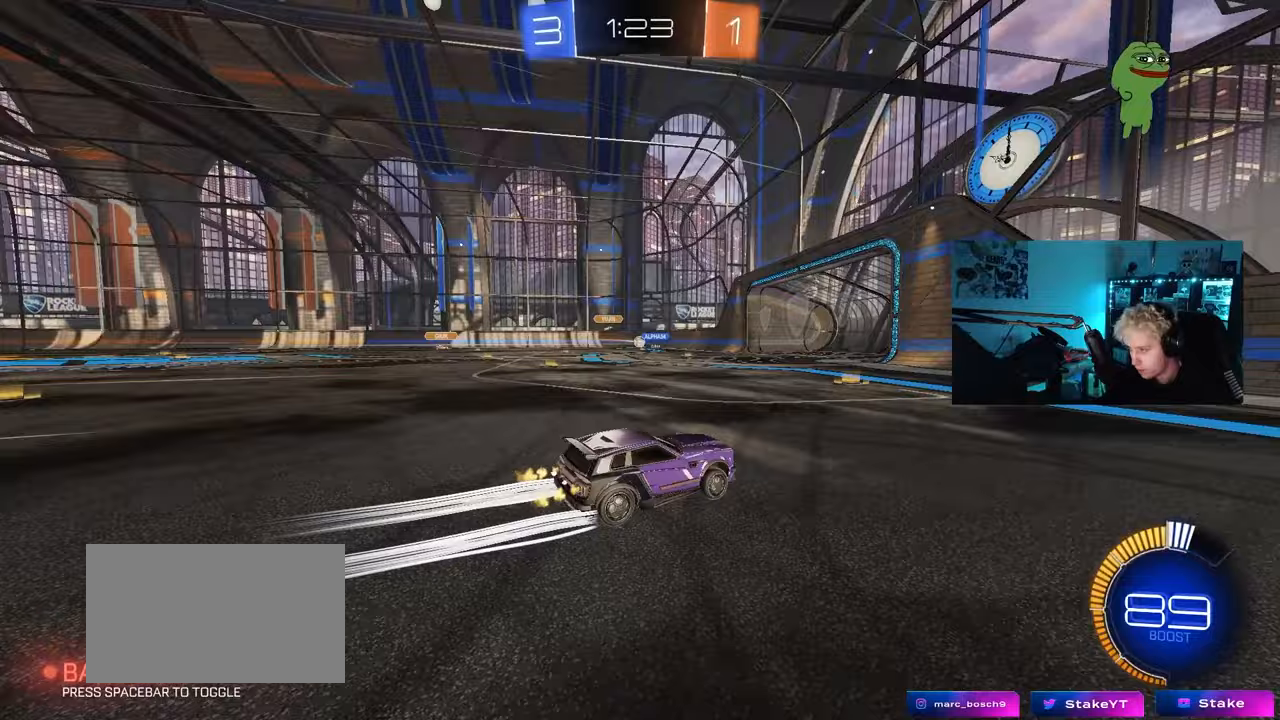
{"keys": ["a"], "mouse": [], "mouse_move": "still", "events": [[217, "a", "up"], [267, "w", "up"], [367, "a", "down"]]}
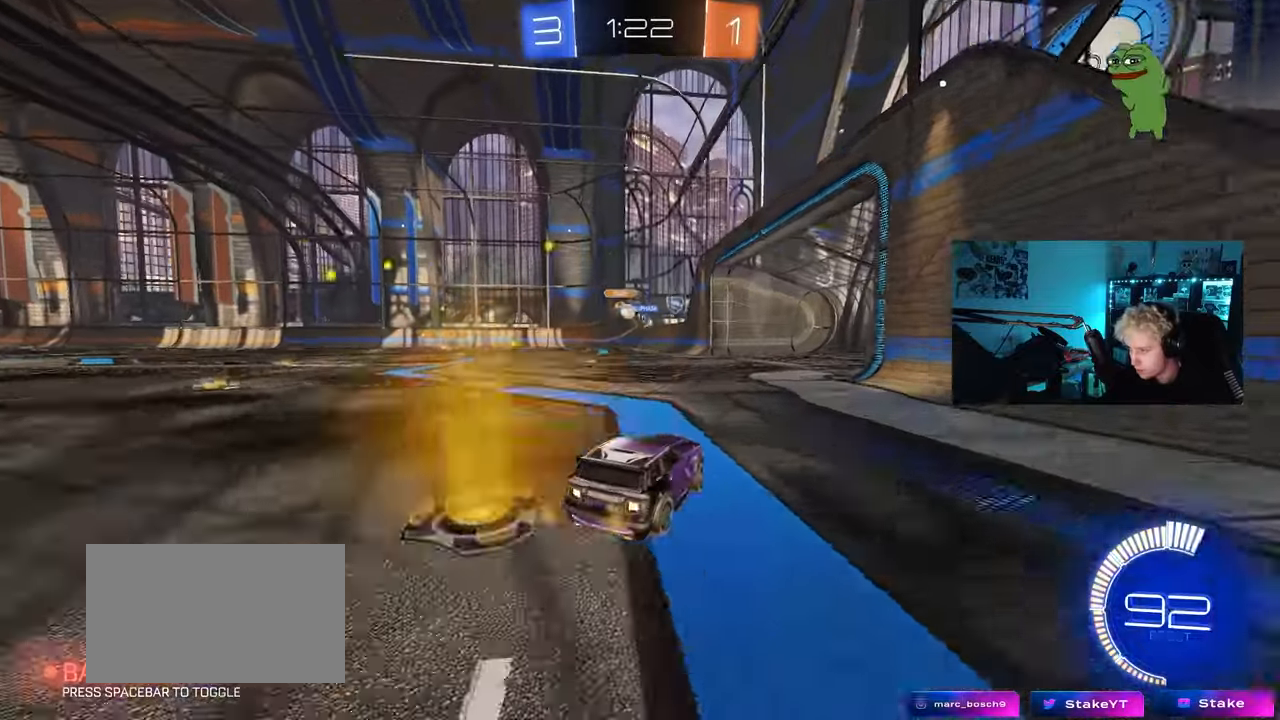
{"keys": ["d"], "mouse": [], "mouse_move": "left", "events": [[133, "a", "up"], [183, "w", "down"], [233, "a", "down"], [233, "w", "up"], [333, "a", "up"], [333, "d", "down"]]}
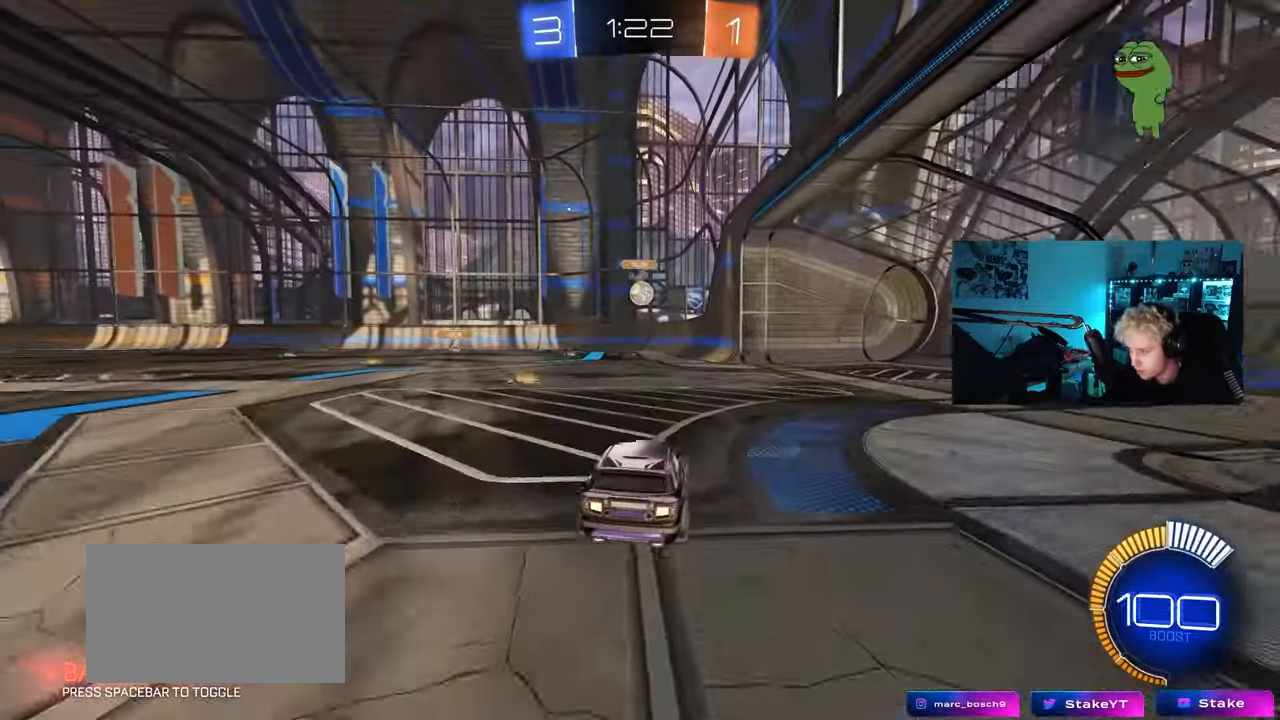
{"keys": [], "mouse": ["left"], "mouse_move": "still", "events": [[150, "d", "up"], [200, "a", "down"], [300, "a", "up"], [400, "w", "down"], [433, "w", "up"], [483, "mouse_left", "down"]]}
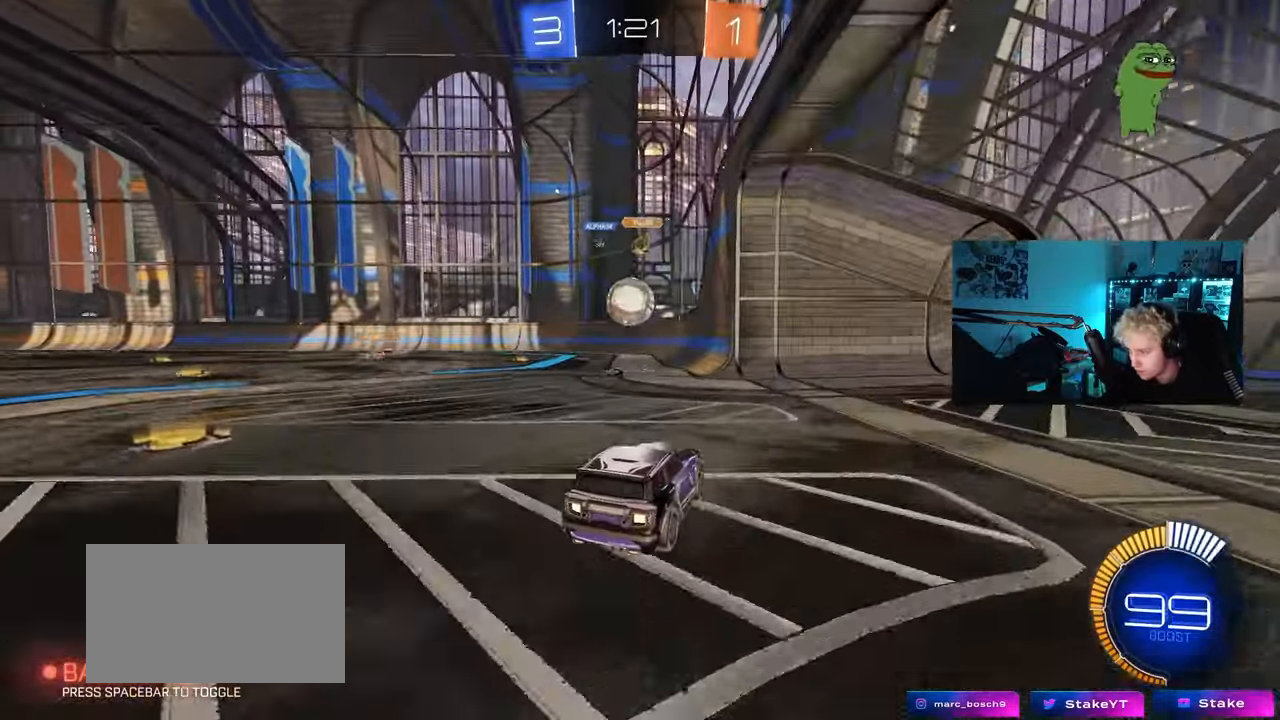
{"keys": ["a", "s", "shift"], "mouse": ["right"], "mouse_move": "up", "events": [[17, "w", "down"], [83, "a", "down"], [167, "w", "up"], [217, "mouse_right", "down"], [267, "shift", "down"], [267, "w", "down"], [317, "mouse_right", "up"], [367, "mouse_right", "down"], [367, "s", "down"], [400, "w", "up"], [500, "mouse_left", "up"]]}
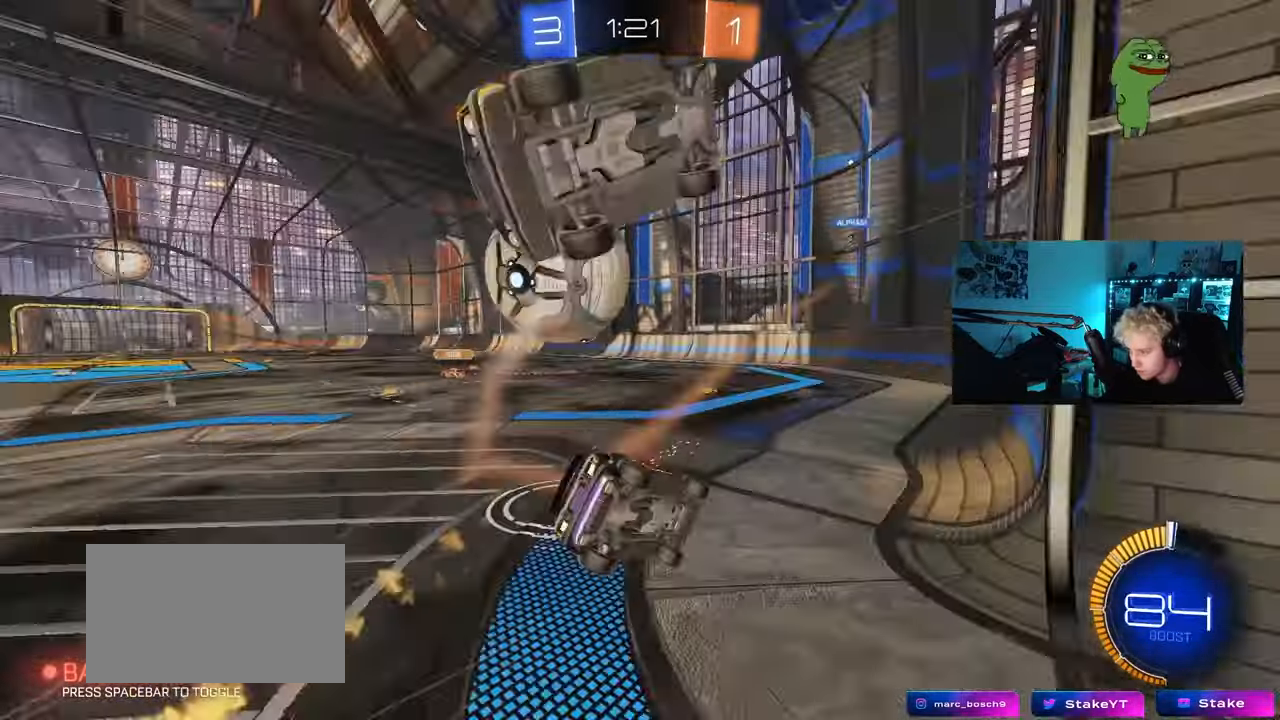
{"keys": ["a", "s", "shift"], "mouse": [], "mouse_move": "still", "events": [[50, "mouse_right", "up"], [283, "s", "up"], [367, "s", "down"]]}
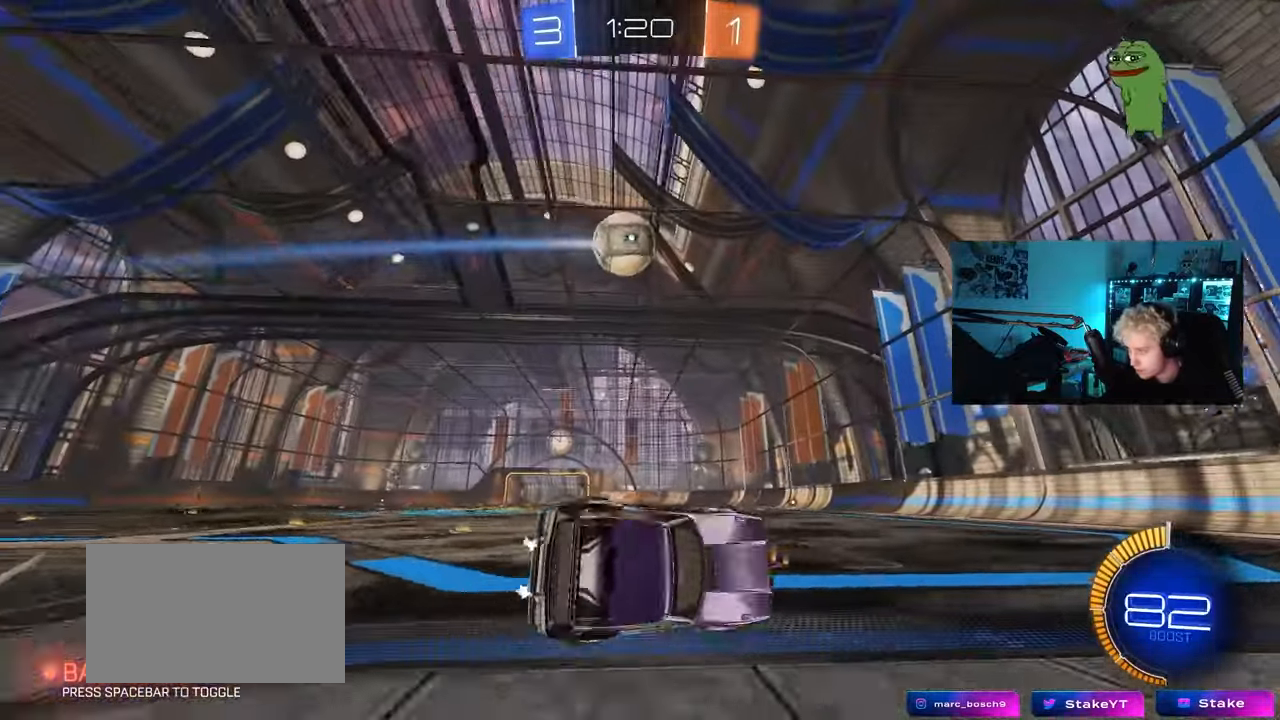
{"keys": ["a", "w"], "mouse": [], "mouse_move": "still", "events": [[17, "s", "up"], [117, "shift", "up"], [150, "a", "up"], [383, "a", "down"], [383, "w", "down"]]}
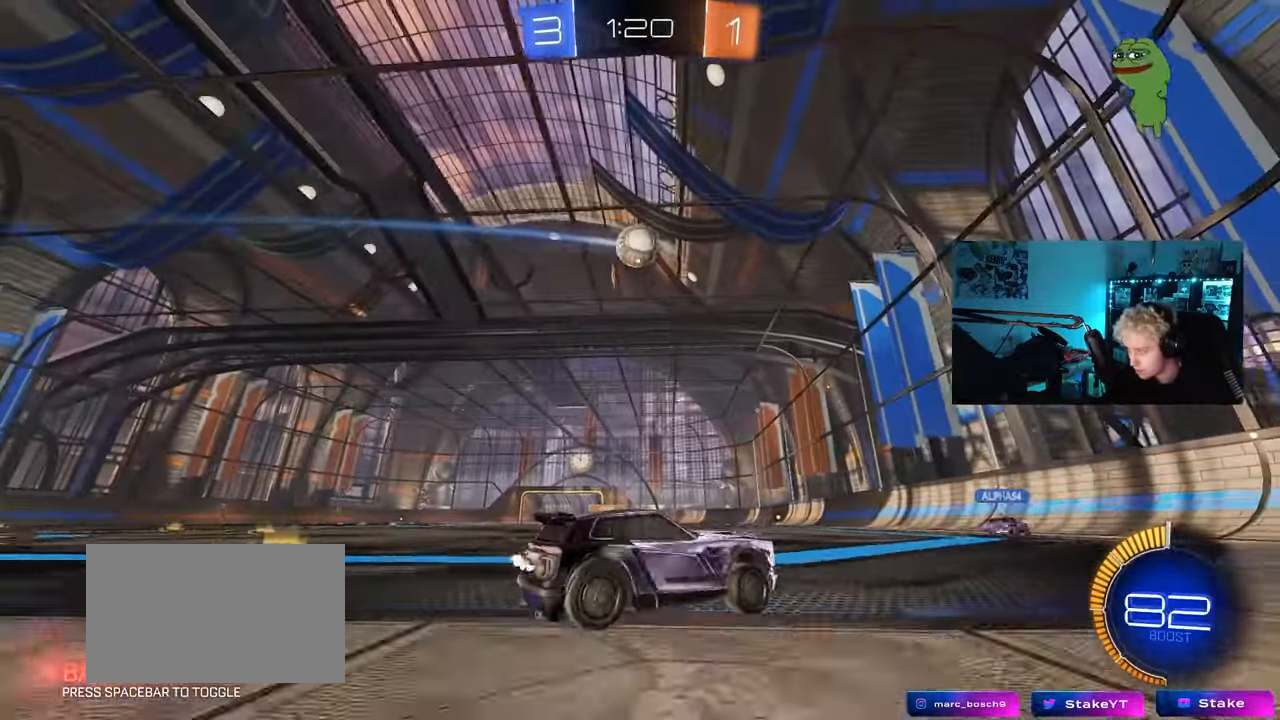
{"keys": ["w"], "mouse": ["left"], "mouse_move": "still", "events": [[83, "shift", "down"], [133, "shift", "up"], [217, "mouse_left", "down"], [450, "a", "up"]]}
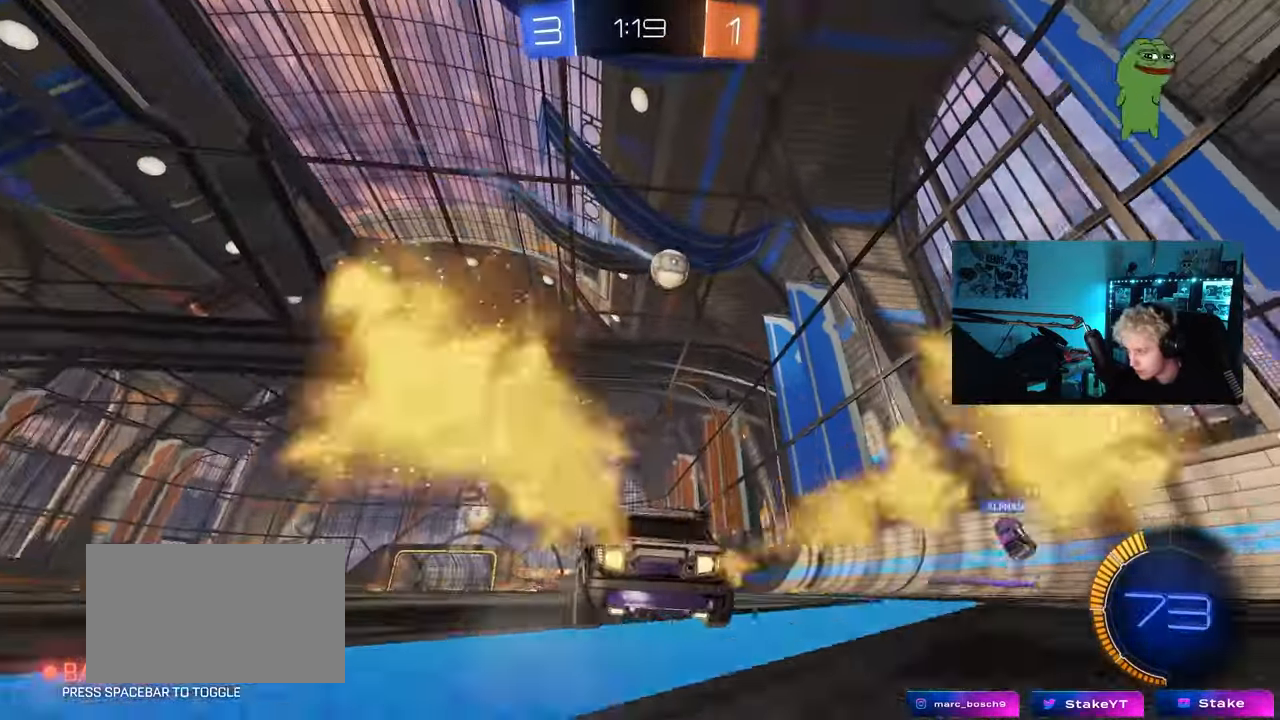
{"keys": ["w"], "mouse": ["left"], "mouse_move": "still", "events": [[100, "a", "down"], [183, "a", "up"]]}
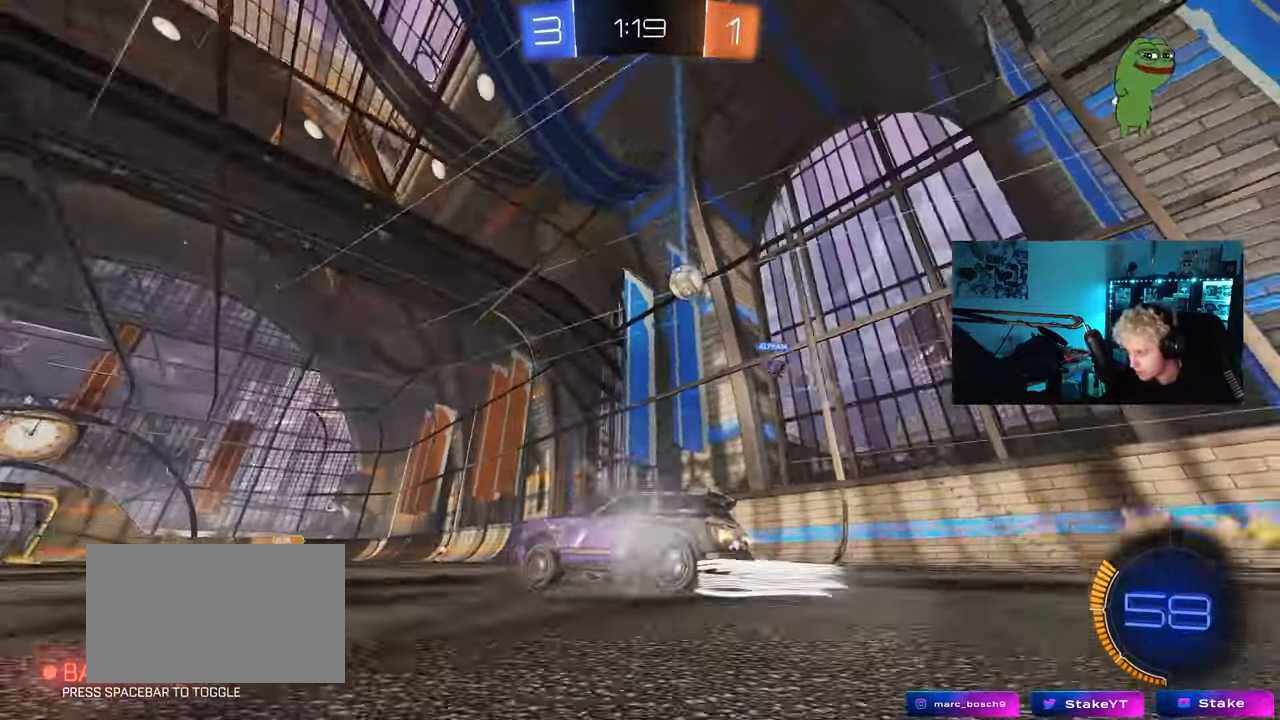
{"keys": ["w"], "mouse": [], "mouse_move": "still", "events": [[67, "mouse_left", "up"]]}
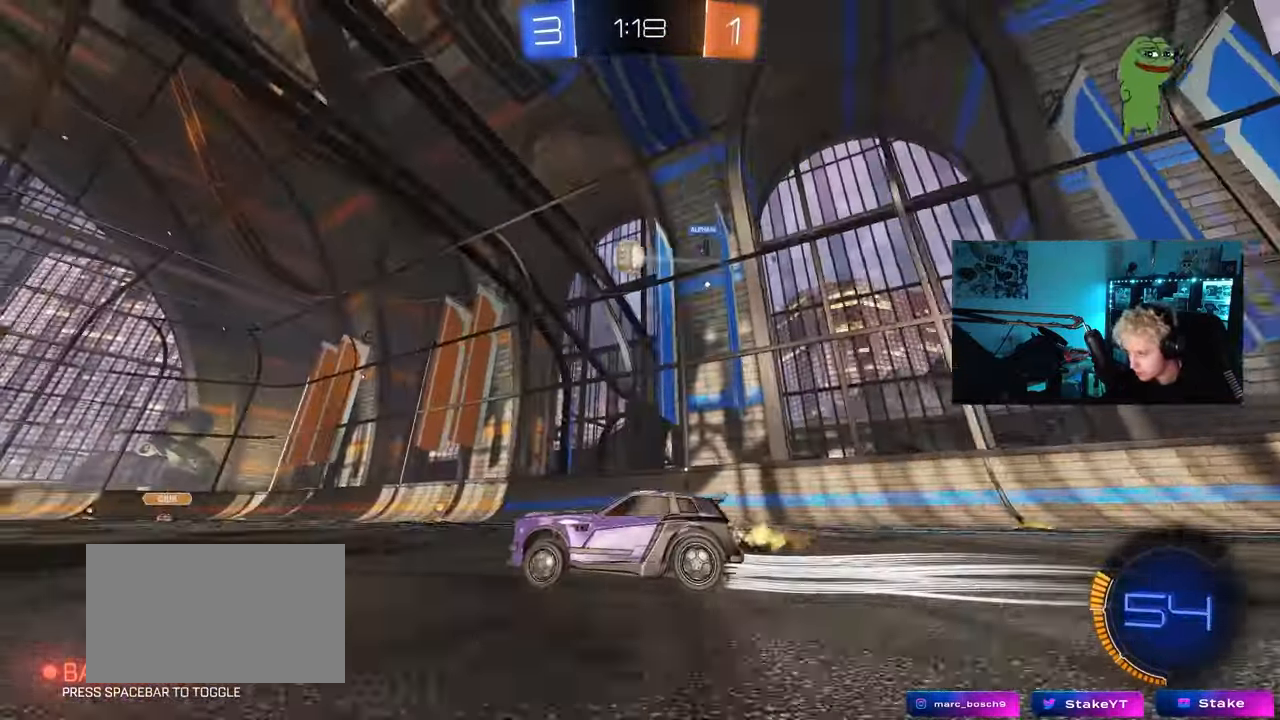
{"keys": ["a", "w"], "mouse": [], "mouse_move": "still", "events": [[217, "a", "down"], [317, "space", "down"], [500, "space", "up"]]}
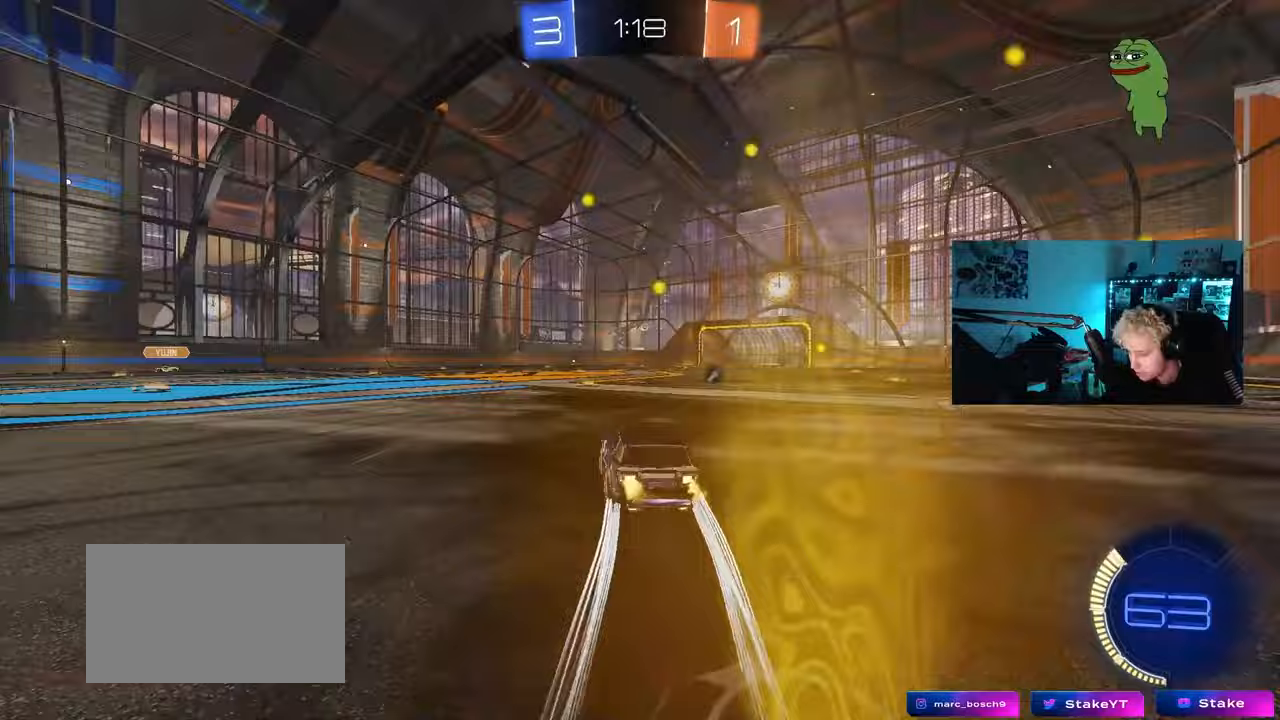
{"keys": ["a", "s", "shift", "space"], "mouse": [], "mouse_move": "still", "events": [[50, "a", "up"], [150, "d", "down"], [150, "mouse_right", "down"], [233, "a", "down"], [233, "d", "up"], [233, "mouse_right", "up"], [233, "shift", "down"], [283, "mouse_right", "down"], [333, "s", "down"], [333, "w", "up"], [417, "space", "down"], [467, "mouse_right", "up"]]}
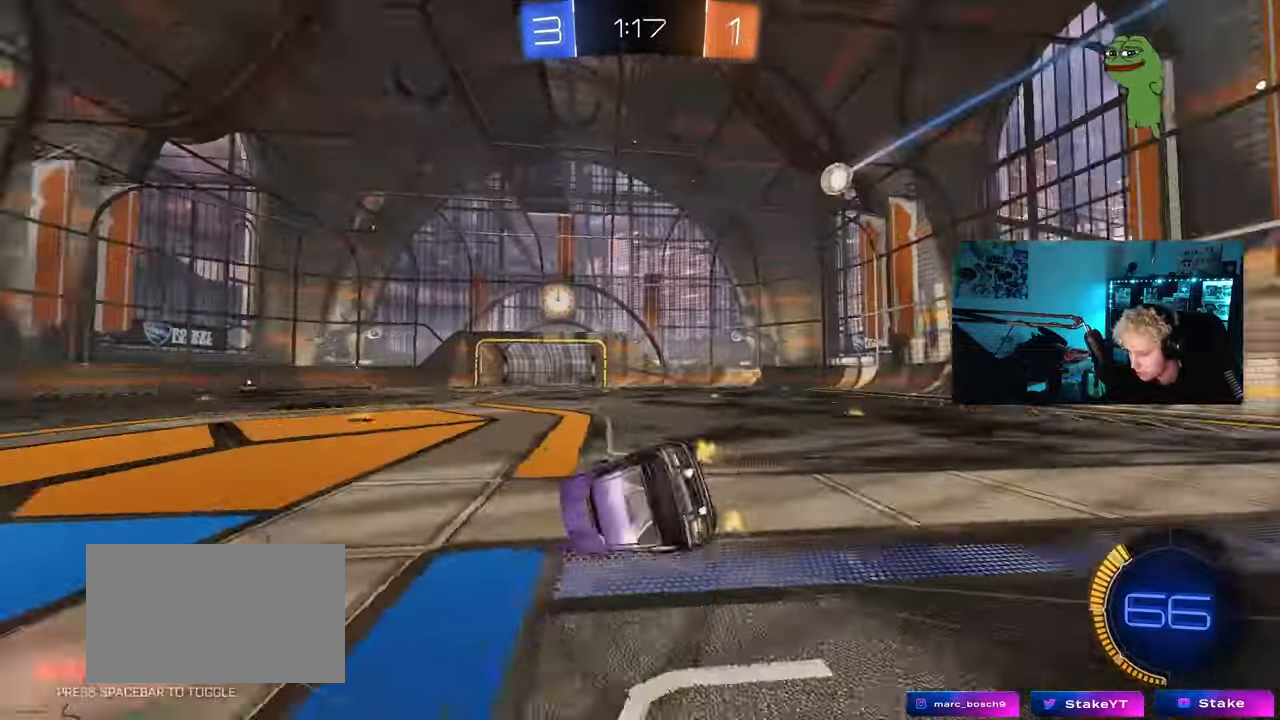
{"keys": ["a", "s", "shift"], "mouse": [], "mouse_move": "still", "events": [[67, "space", "up"], [200, "s", "up"], [300, "s", "down"]]}
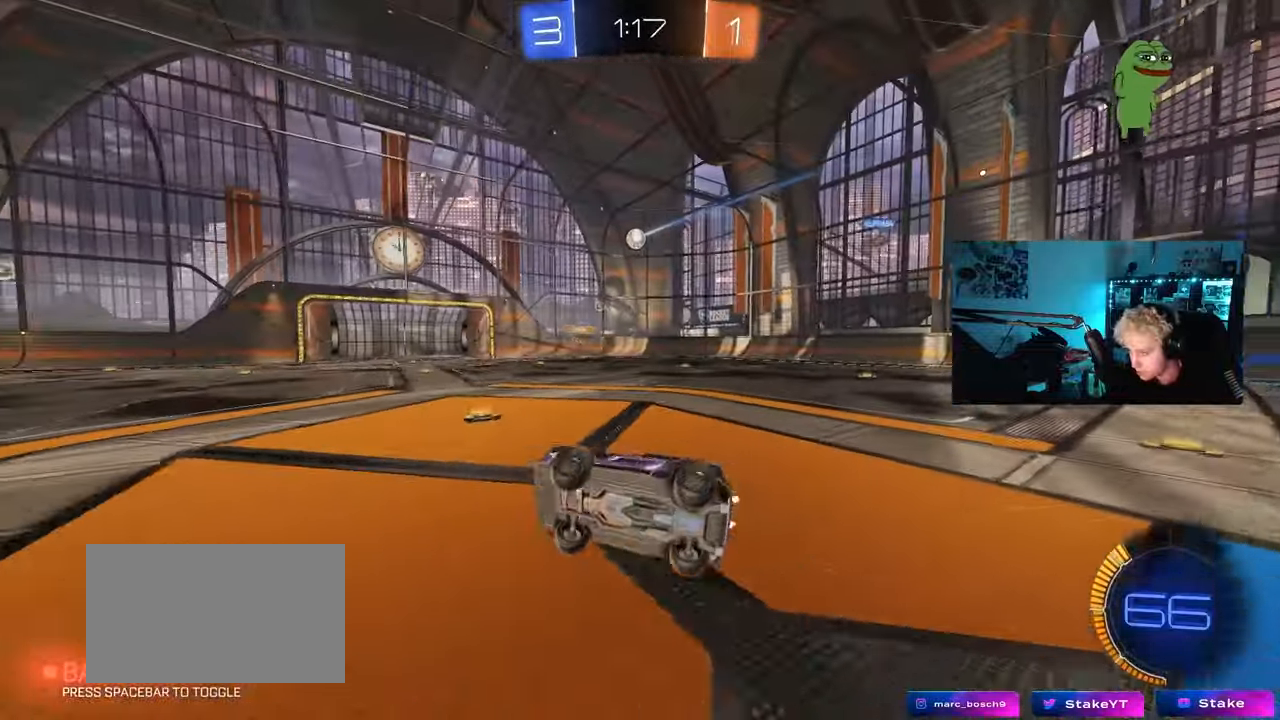
{"keys": ["w"], "mouse": [], "mouse_move": "still", "events": [[33, "s", "up"], [83, "shift", "up"], [183, "a", "up"], [217, "w", "down"], [267, "a", "down"], [317, "a", "up"]]}
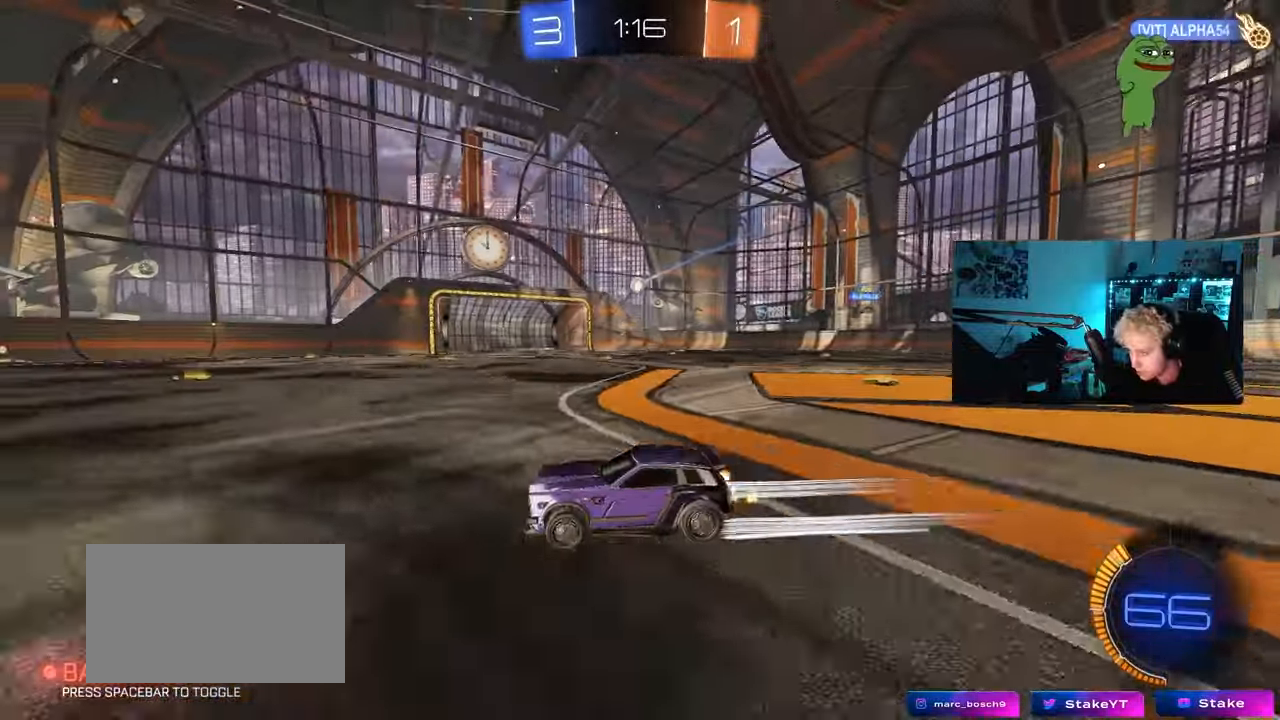
{"keys": ["d", "w"], "mouse": [], "mouse_move": "still", "events": [[50, "d", "down"], [100, "shift", "down"], [283, "shift", "up"], [417, "d", "up"], [467, "d", "down"]]}
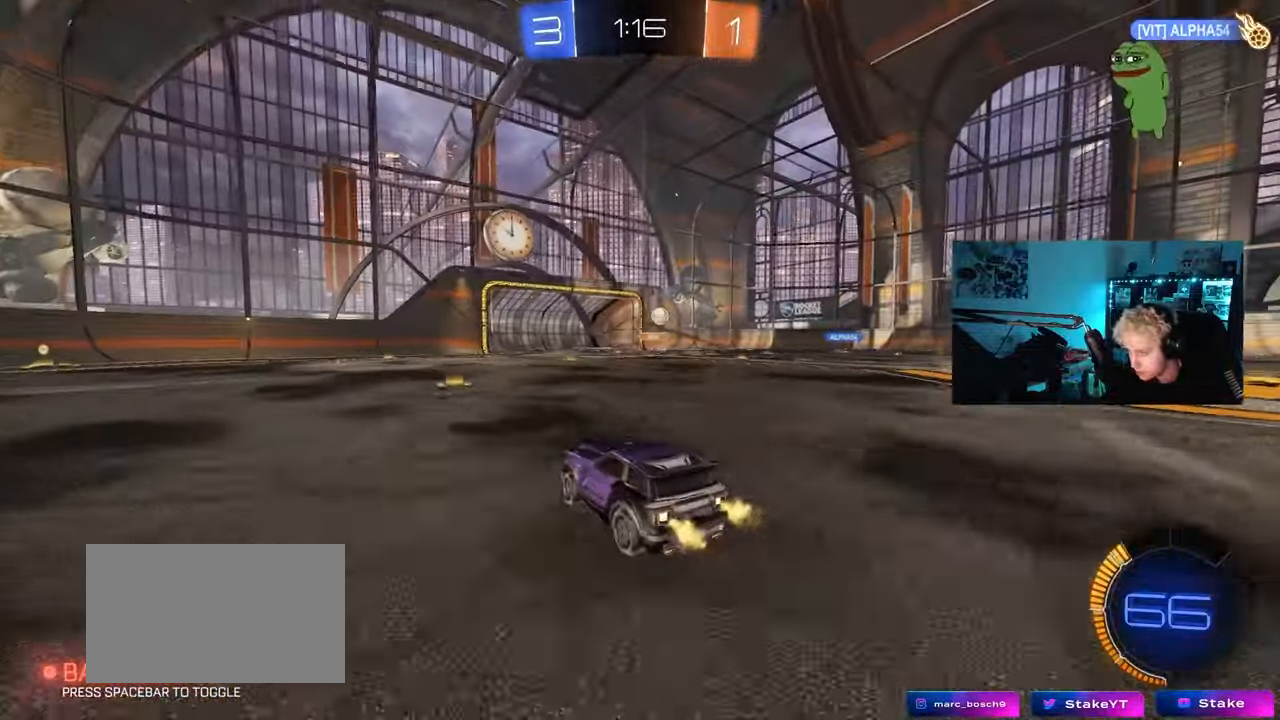
{"keys": ["d", "w"], "mouse": [], "mouse_move": "still", "events": []}
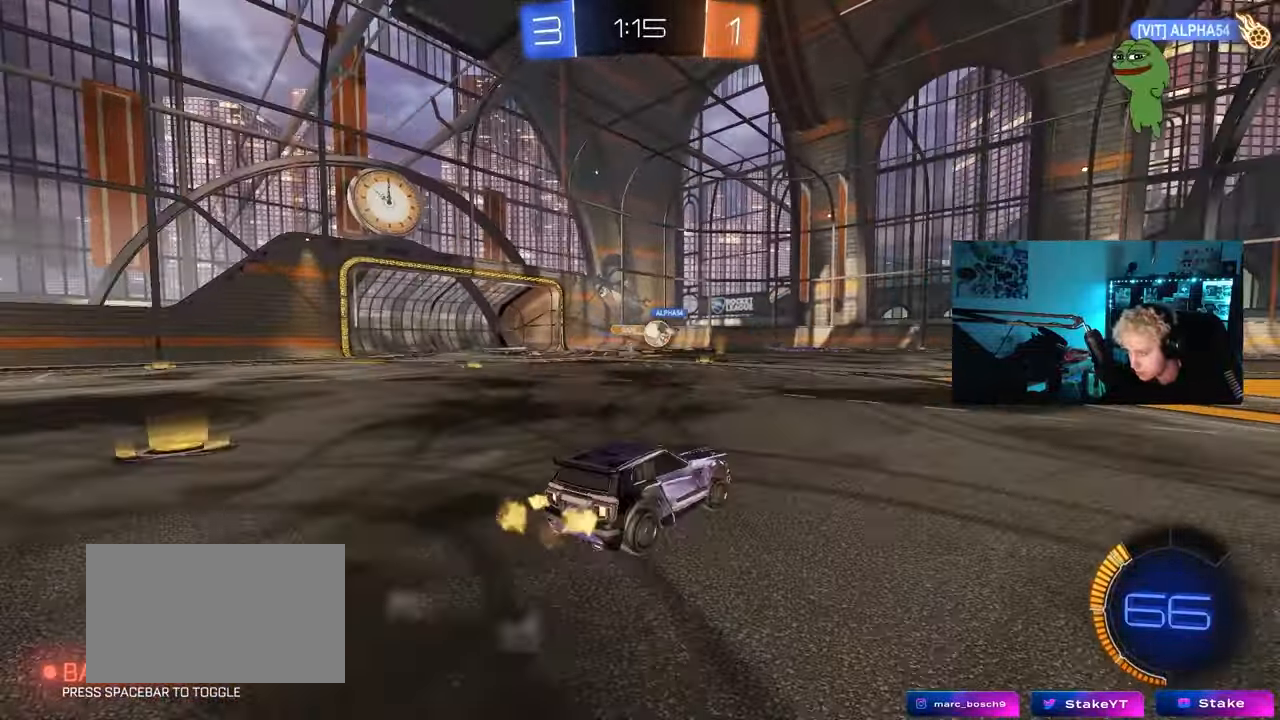
{"keys": ["w"], "mouse": ["left"], "mouse_move": "down", "events": [[133, "mouse_left", "down"], [267, "a", "down"], [267, "d", "up"], [367, "a", "up"], [367, "d", "down"], [500, "d", "up"]]}
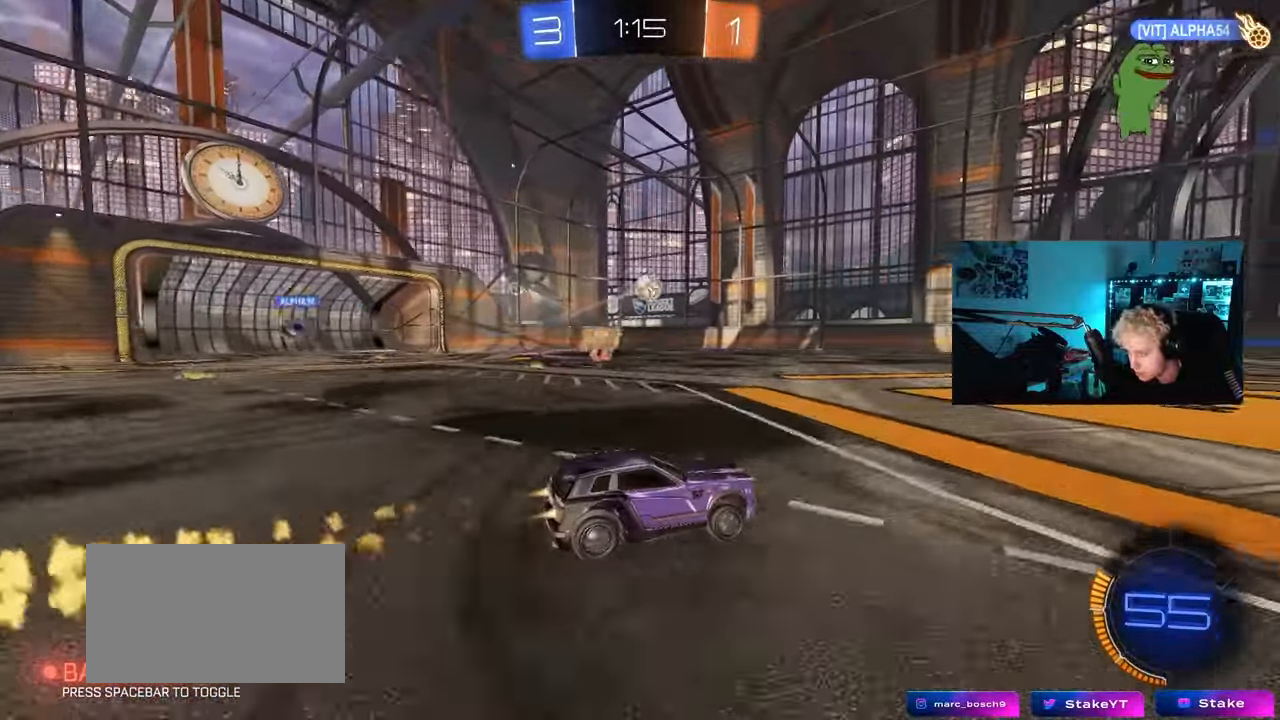
{"keys": [], "mouse": ["left"], "mouse_move": "still", "events": [[100, "a", "down"], [233, "a", "up"], [233, "mouse_right", "down"], [233, "w", "up"], [333, "mouse_right", "up"], [383, "d", "down"], [467, "d", "up"]]}
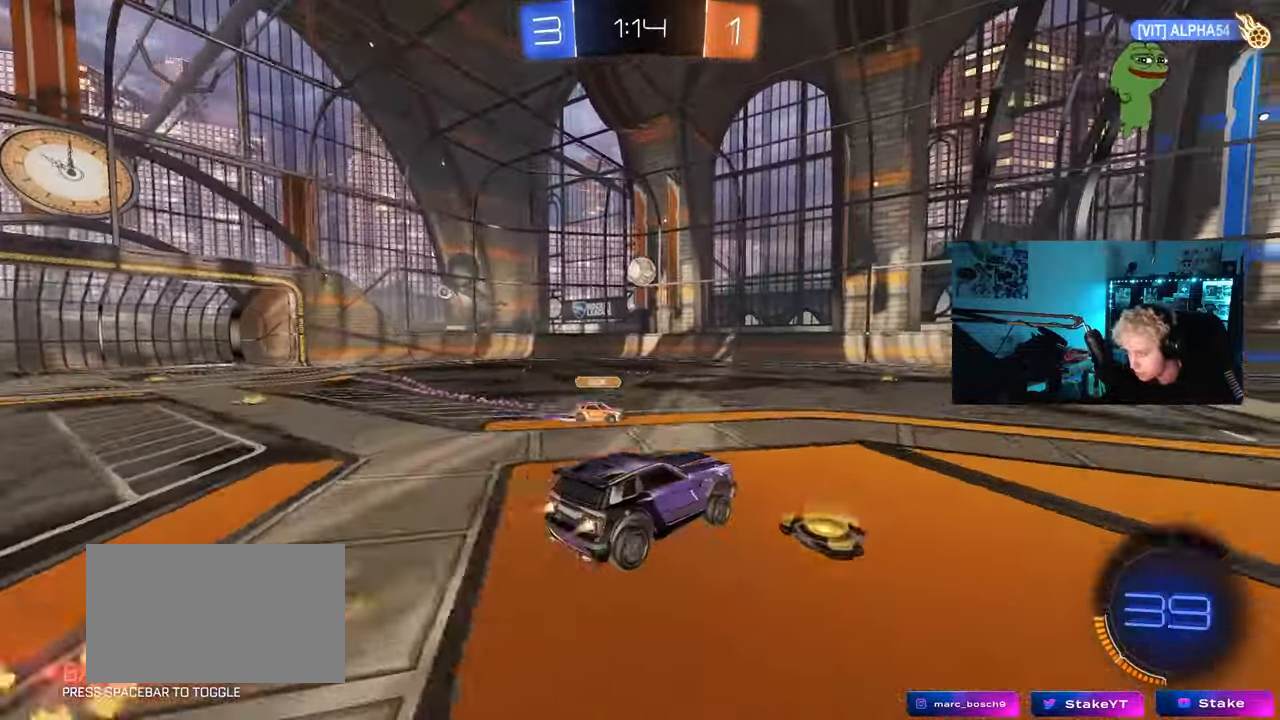
{"keys": ["a", "s"], "mouse": [], "mouse_move": "still", "events": [[200, "mouse_left", "up"], [433, "a", "down"], [433, "s", "down"]]}
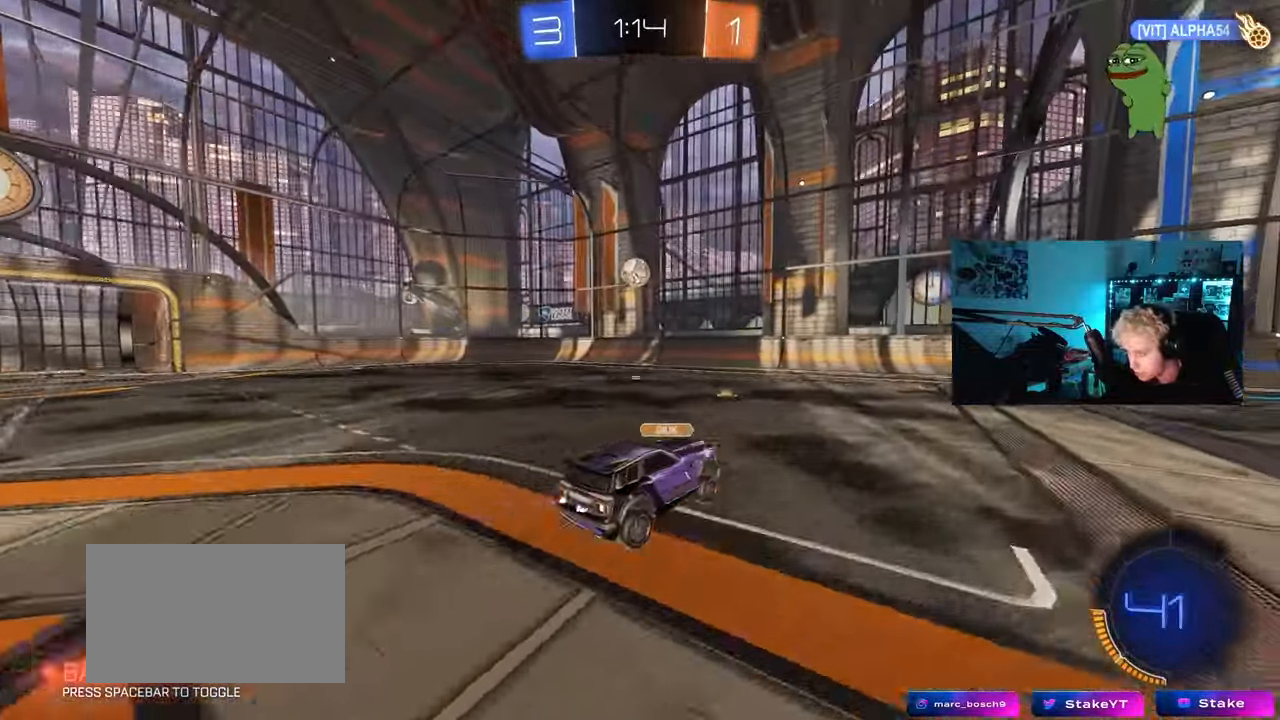
{"keys": ["a", "w"], "mouse": ["left"], "mouse_move": "still", "events": [[83, "a", "up"], [83, "d", "down"], [133, "s", "up"], [167, "d", "up"], [267, "w", "down"], [317, "mouse_right", "down"], [450, "a", "down"], [500, "mouse_left", "down"], [500, "mouse_right", "up"]]}
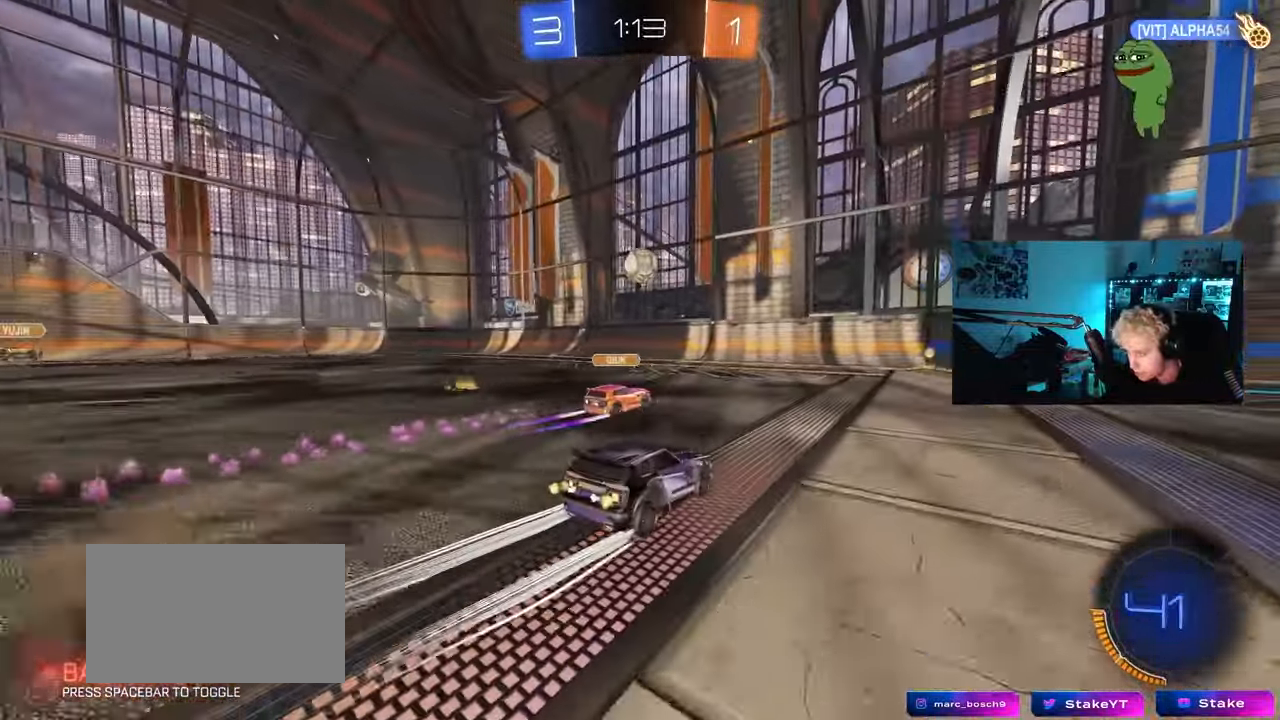
{"keys": ["d", "w"], "mouse": [], "mouse_move": "still", "events": [[100, "a", "up"], [183, "d", "down"], [183, "mouse_left", "up"], [383, "d", "up"], [467, "d", "down"]]}
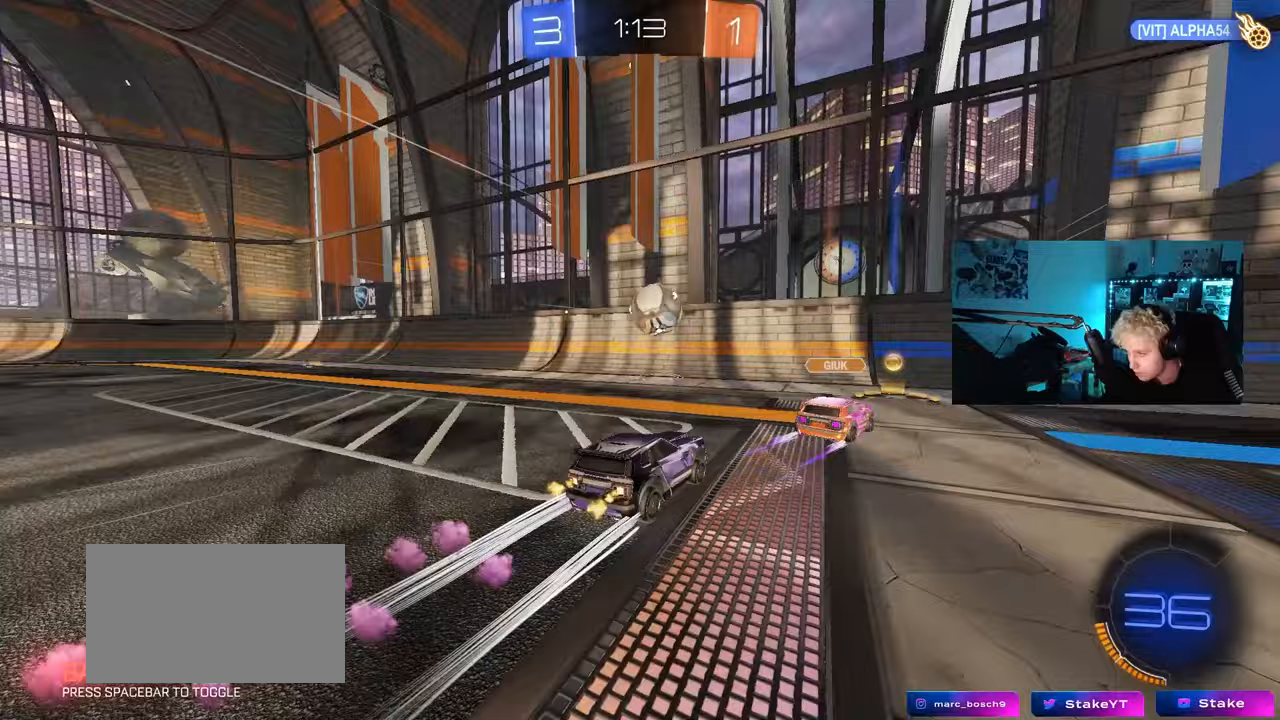
{"keys": ["w"], "mouse": [], "mouse_move": "still", "events": [[300, "shift", "down"], [350, "shift", "up"], [383, "d", "up"]]}
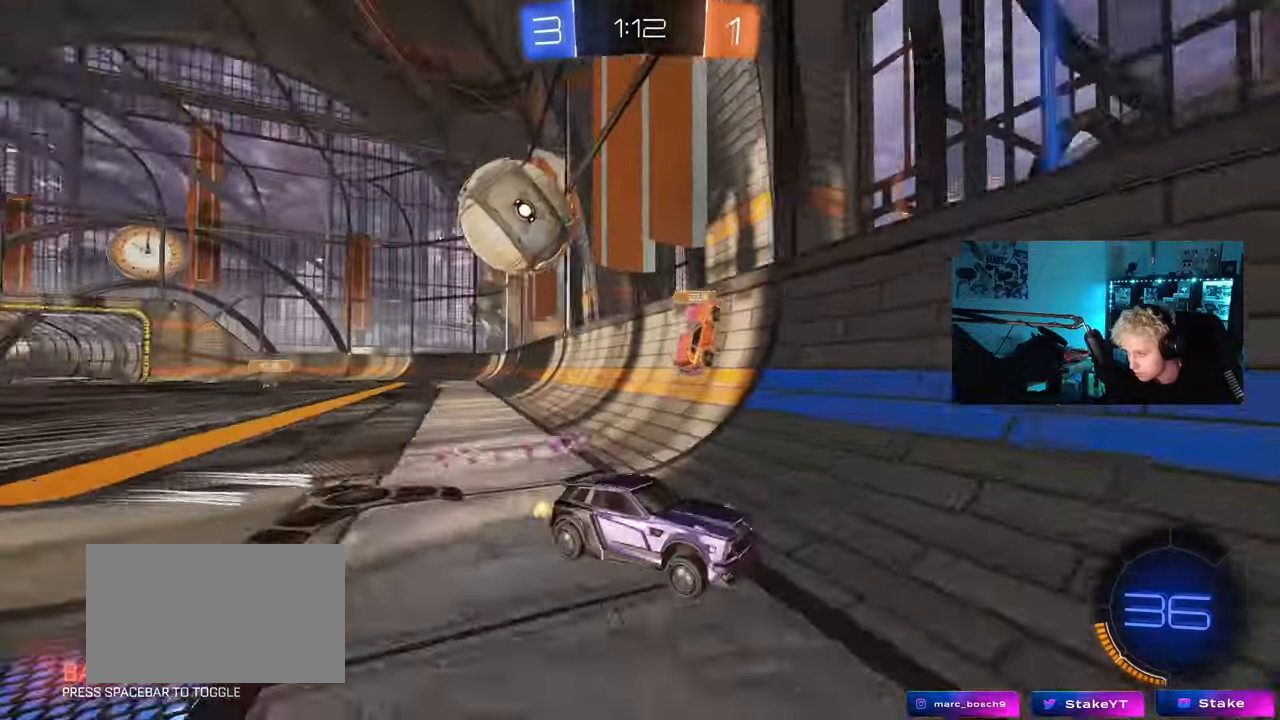
{"keys": ["d", "w"], "mouse": [], "mouse_move": "still", "events": [[33, "d", "down"], [217, "shift", "down"], [450, "shift", "up"]]}
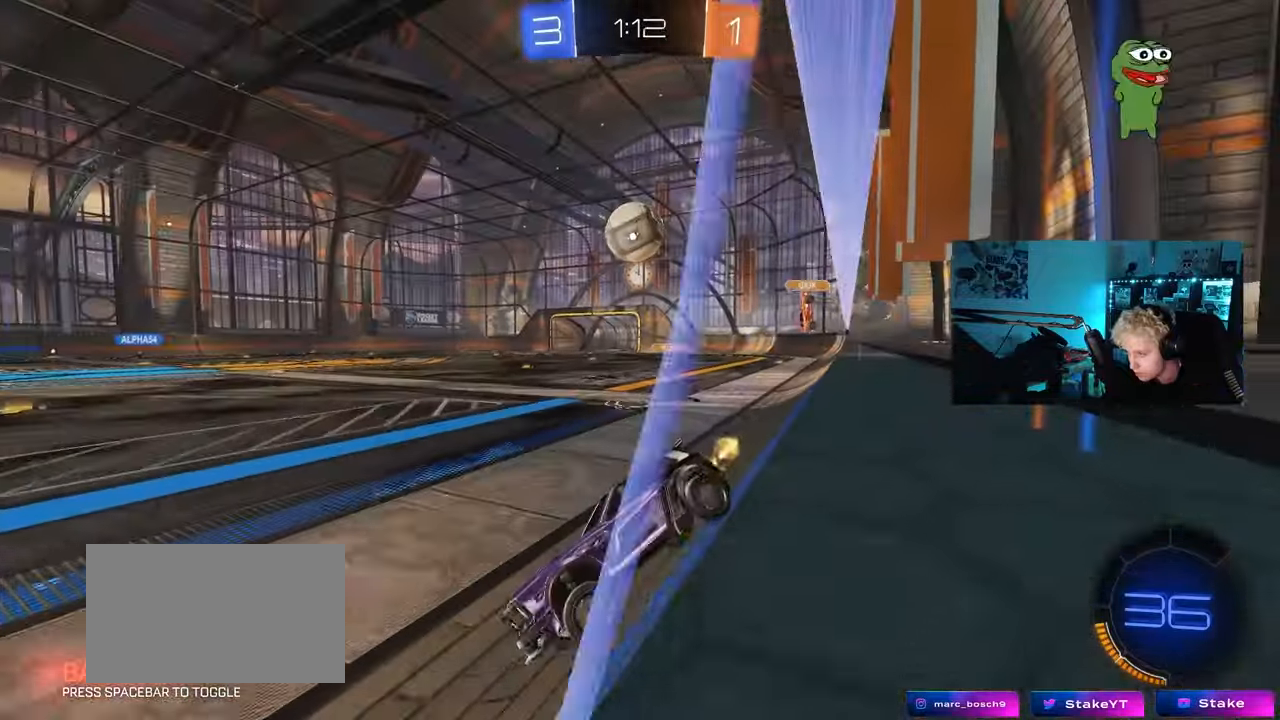
{"keys": ["d", "w"], "mouse": ["left"], "mouse_move": "still", "events": [[383, "mouse_left", "down"]]}
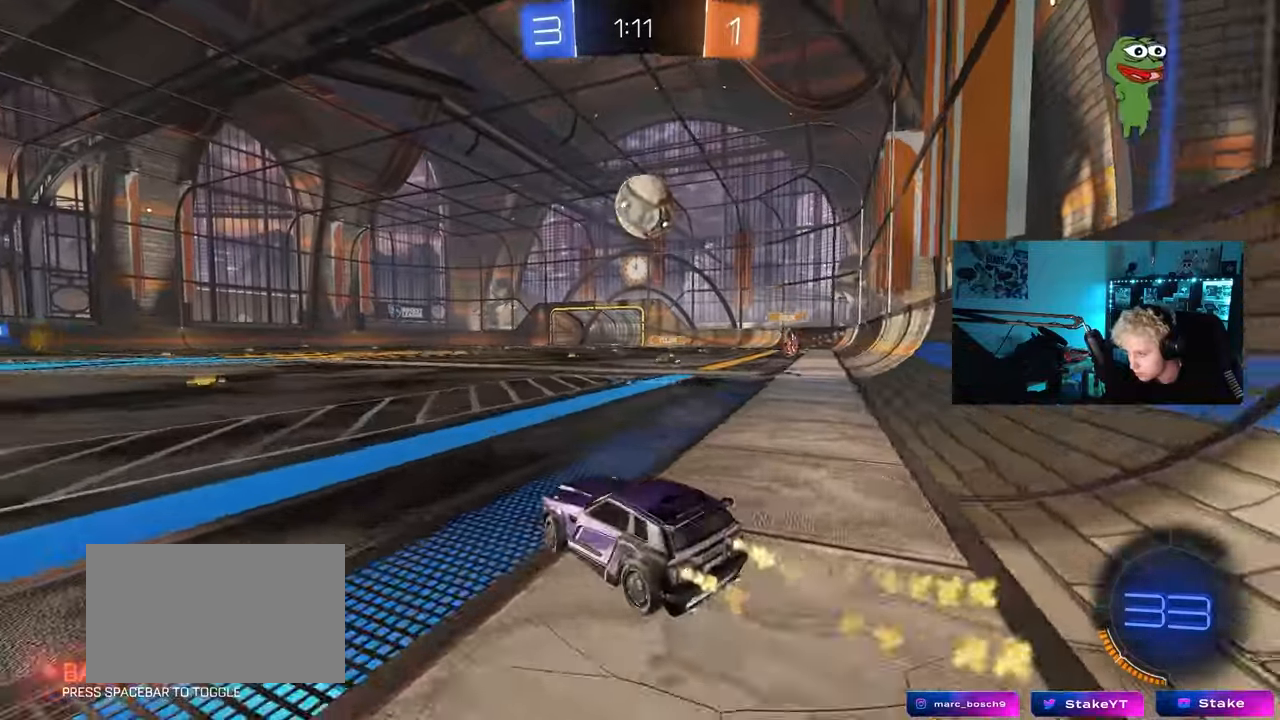
{"keys": ["d", "w"], "mouse": ["left"], "mouse_move": "right", "events": [[67, "d", "up"], [67, "mouse_right", "down"], [67, "w", "up"], [117, "a", "down"], [117, "s", "down"], [167, "shift", "down"], [250, "shift", "up"], [333, "mouse_right", "up"], [350, "s", "up"], [400, "a", "up"], [433, "d", "down"], [483, "w", "down"]]}